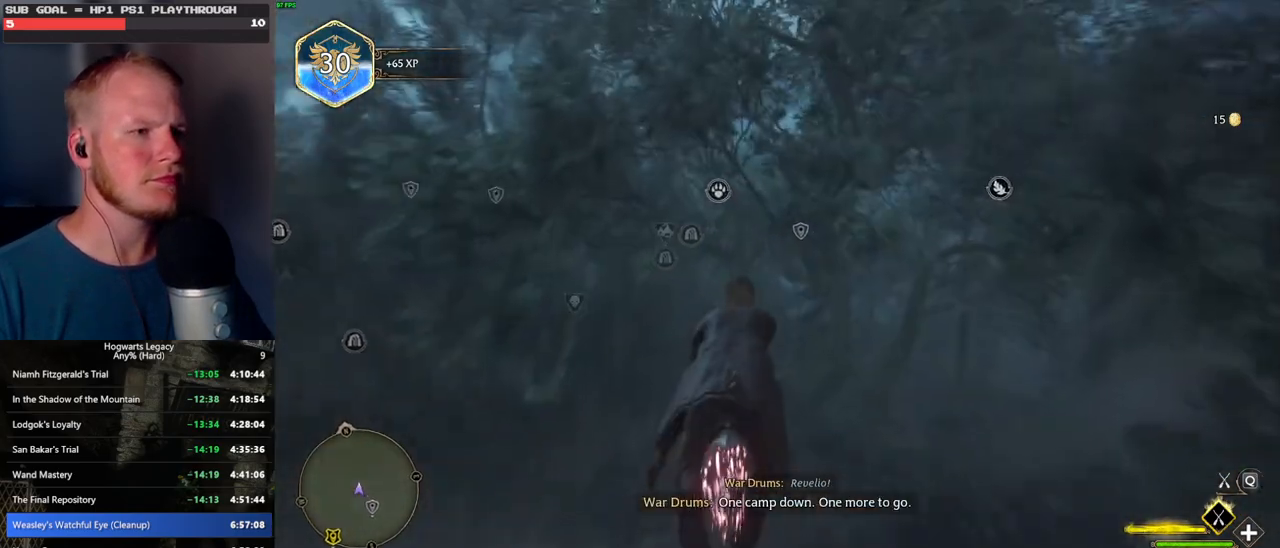
Gameplay with keyboard and mouse; each line is a JSON object with the keys and mouse buttons held at the frame after it. "events" lists presses ("down") and releases ("up") of ".", "/", "0", "1", "2", "3", "4", "5", "6", "7", "8", "9", "a", "alt_l", "alt_r", "b", "backslash", "backspace", "c", "caps_lock", "comma", "ctrl_l", "ctrl_r", "d", "e", "equals", "escape", "f", "f1", "f10", "f11", "f12", "f2", "f3", "f4", "f5", "f6", "f7", "f8", "f9", "g", "h", "i", "j", "k", "l", "lbracket", "m", "minus", "n", "o", "p", "q", "quote", "r", "rbracket", "return", "s", "semicolon", "shift_l", "shift_r", "space", "super", "t", "tab", "tilde", "u", "v", "w", "x", "y", "z", "mouse_left", "mouse_wheel", "mouse_right", "mouse_mb4" and "mouse_mb5" between this image and that frame as [ms after this image, input, new state], when the widget could be followed in between. "mouse_left", "mouse_wheel", "mouse_right", "mouse_mb4", "mouse_mb5" = the "left", "wheel", "right", "mb4", "mb5" buttons of the "mouse" list. No other keys are recorded. "wheel" means that the mouse wheel is clicked or scrolled. Mouse movement is not recorded.
{"keys": ["w"], "mouse": ["left"], "events": []}
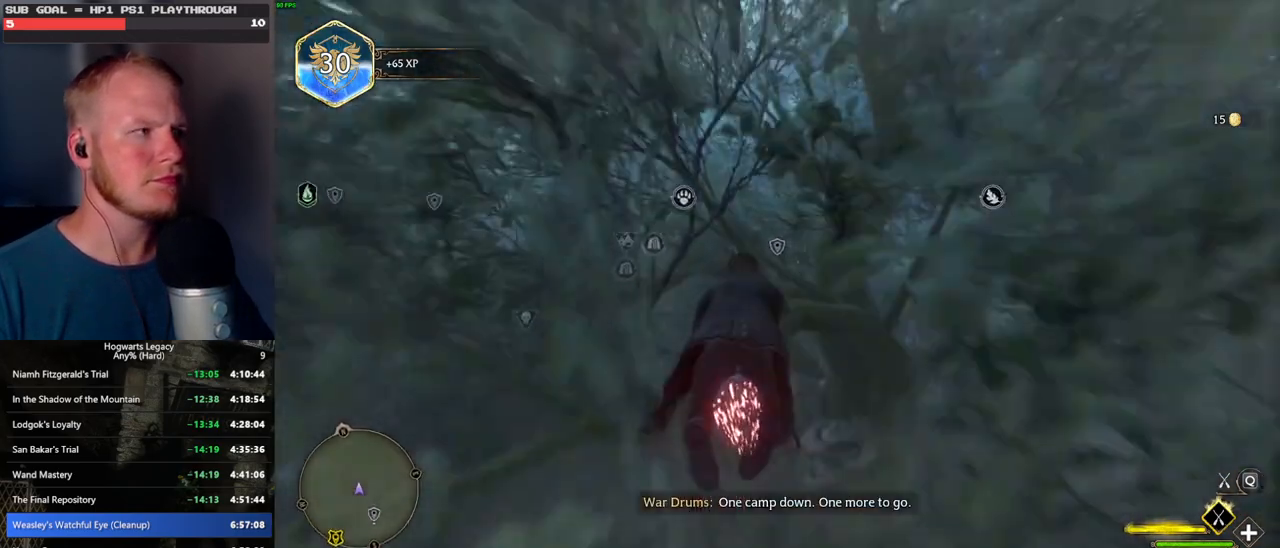
{"keys": ["w"], "mouse": ["left"], "events": []}
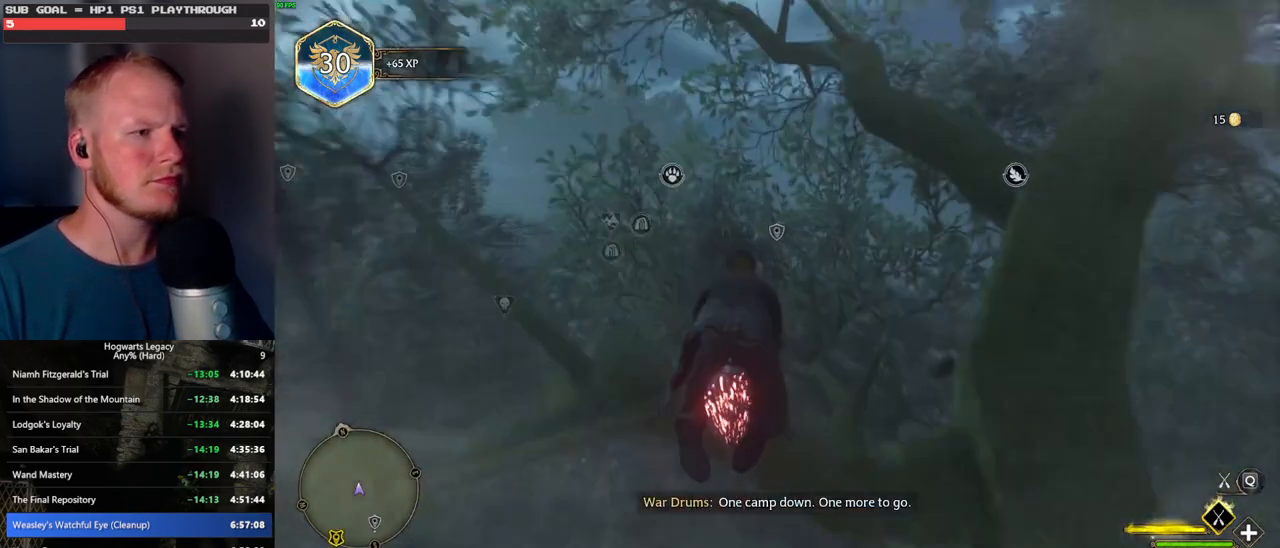
{"keys": ["w"], "mouse": ["left"], "events": []}
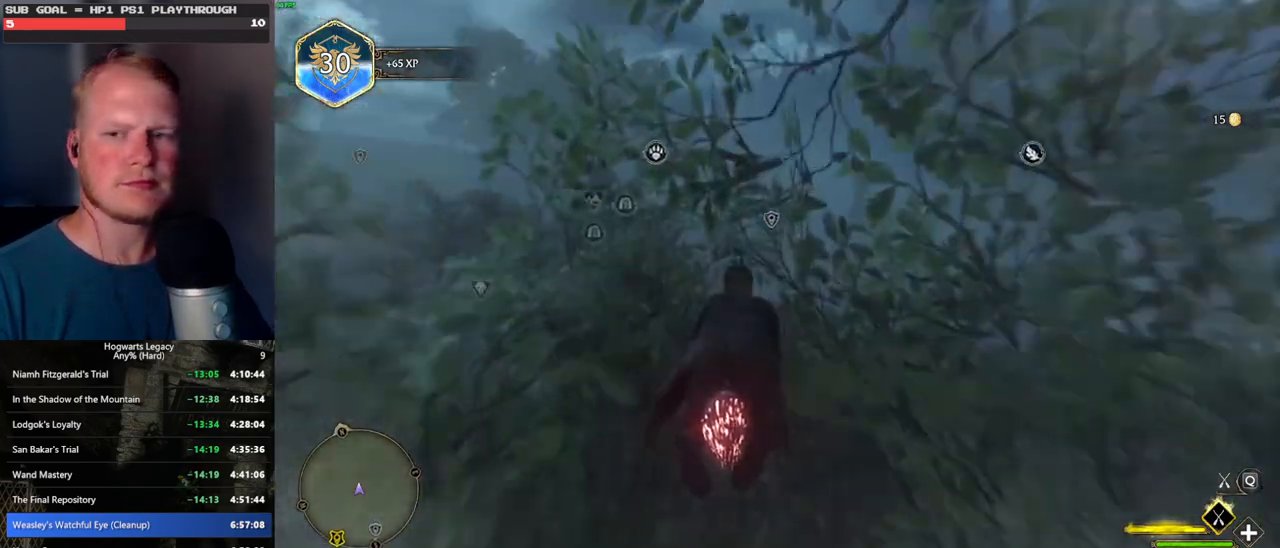
{"keys": ["w"], "mouse": ["left"], "events": []}
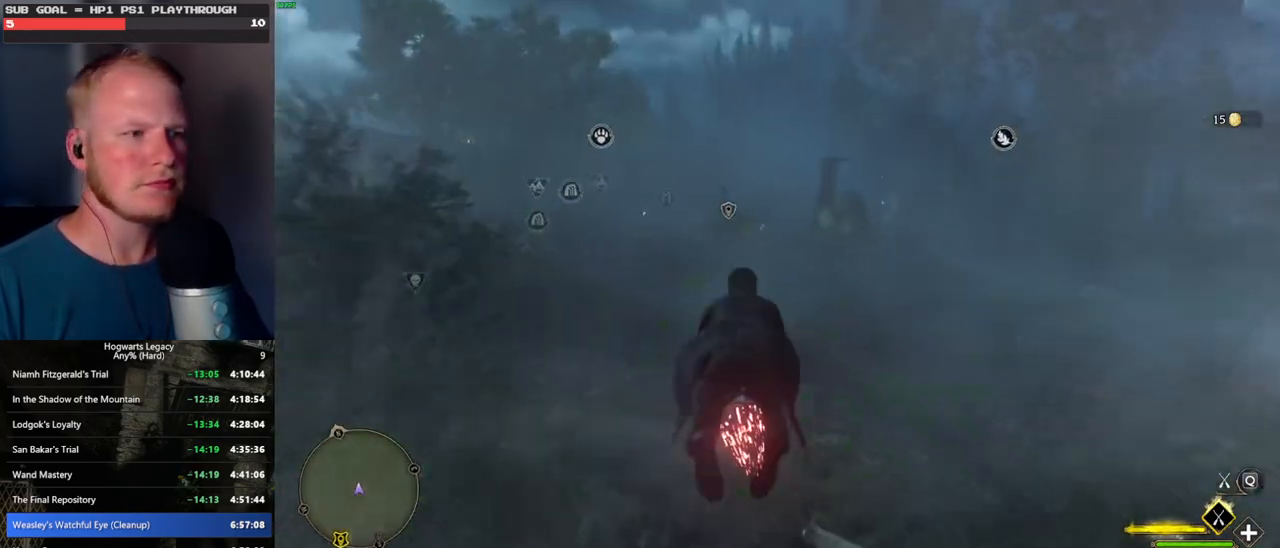
{"keys": ["ctrl_l", "w"], "mouse": ["left"], "events": [[267, "ctrl_l", "down"]]}
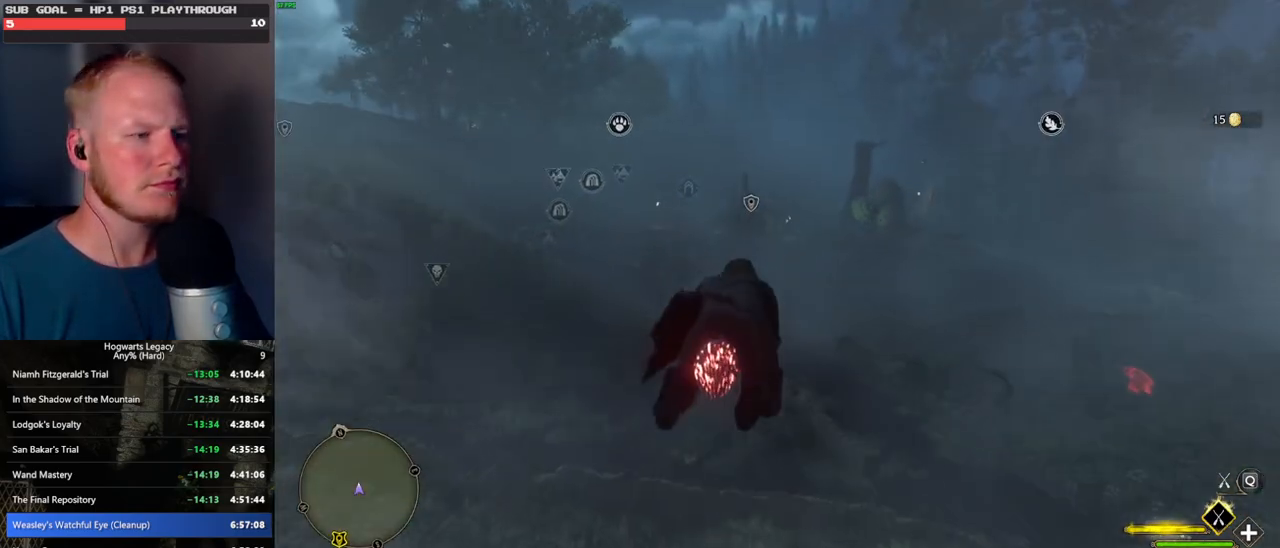
{"keys": ["w"], "mouse": ["left"], "events": [[67, "ctrl_l", "up"]]}
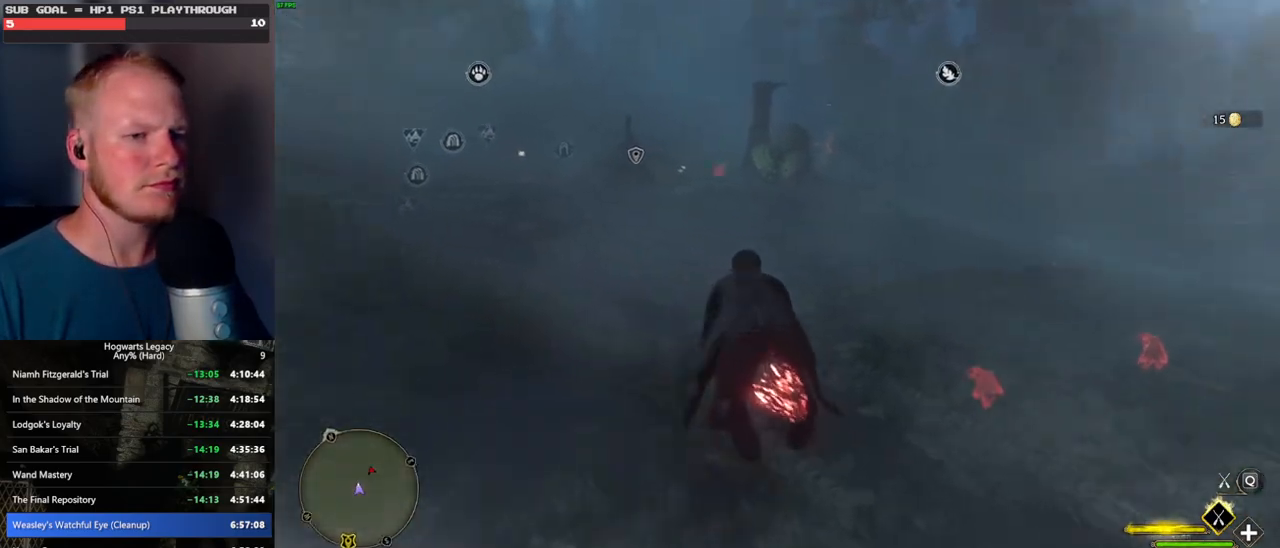
{"keys": ["w"], "mouse": ["left"], "events": []}
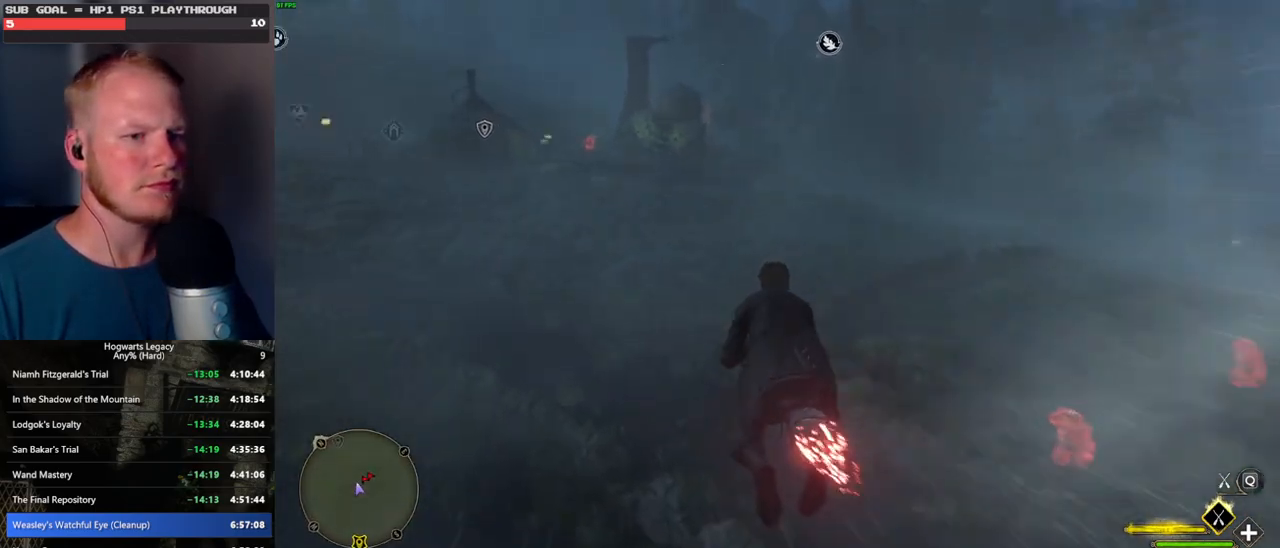
{"keys": ["space", "w"], "mouse": ["left"], "events": [[384, "space", "down"]]}
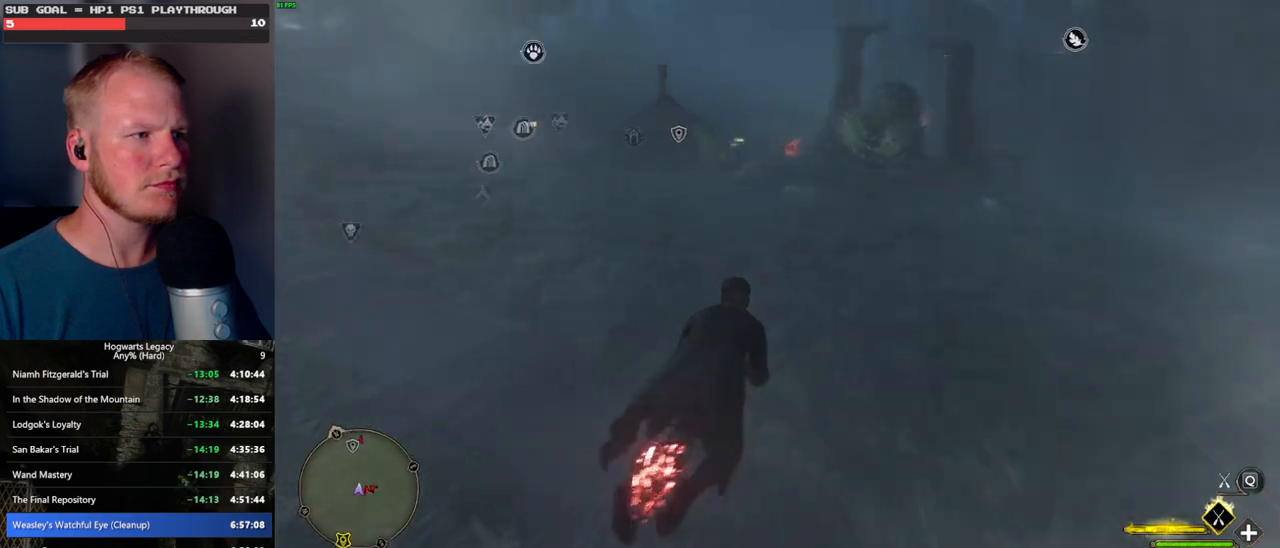
{"keys": ["w"], "mouse": ["left"], "events": [[84, "space", "up"]]}
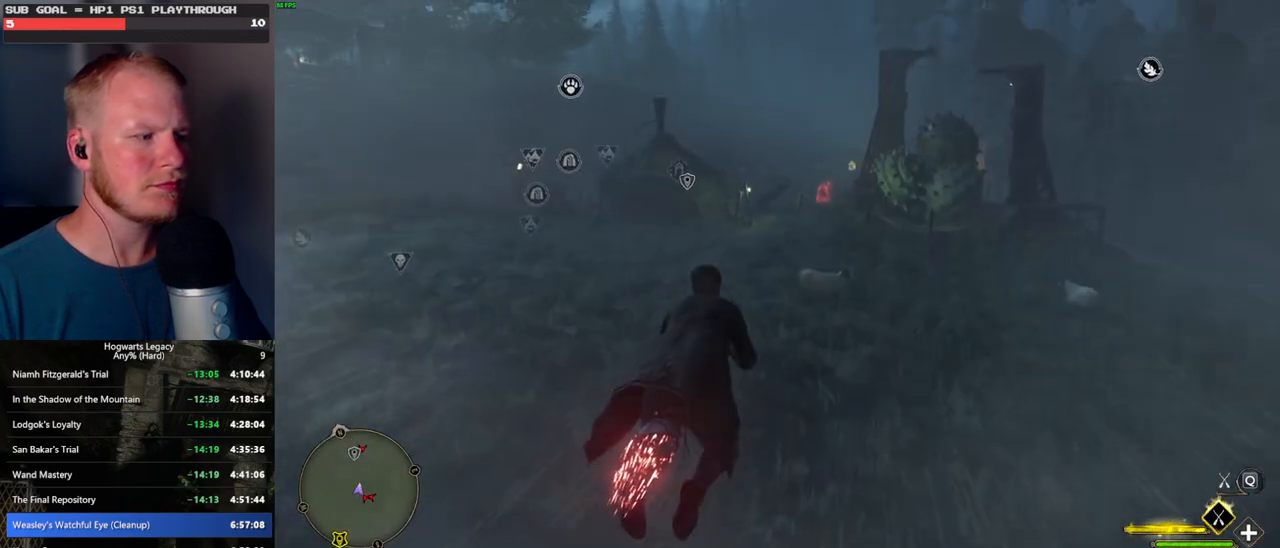
{"keys": ["w"], "mouse": ["left"], "events": []}
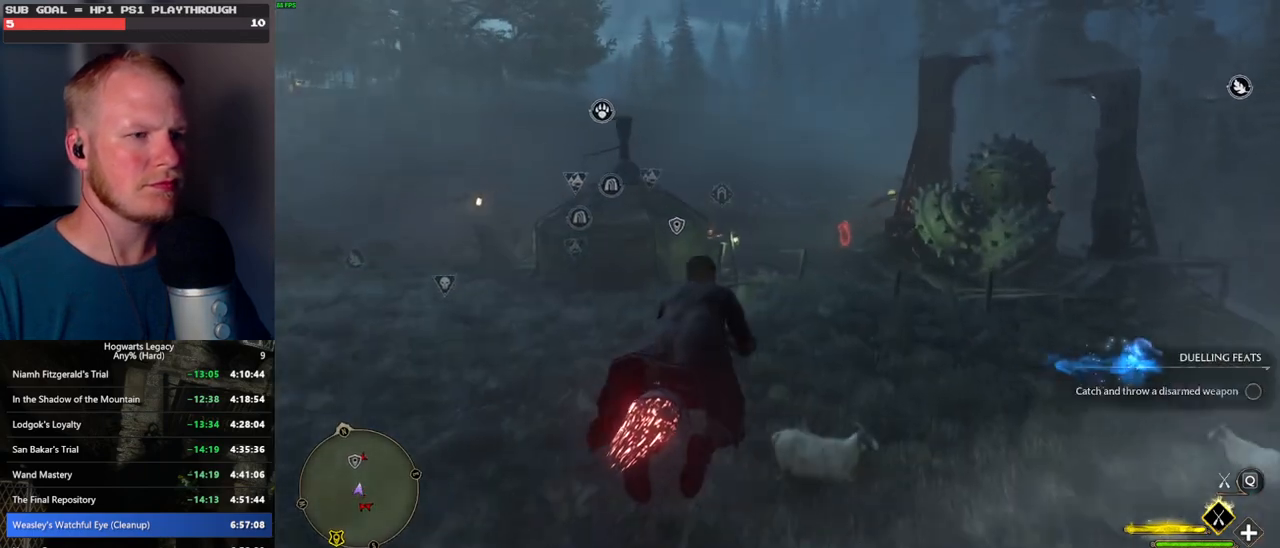
{"keys": ["w"], "mouse": ["left"], "events": []}
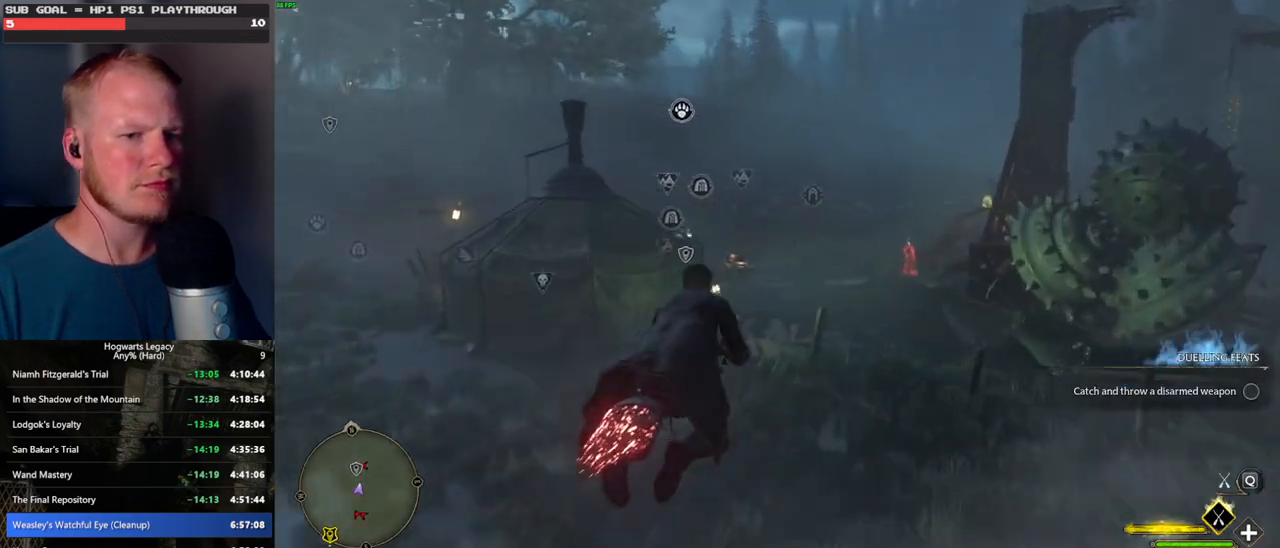
{"keys": ["ctrl_l", "w"], "mouse": ["left"], "events": [[300, "ctrl_l", "down"]]}
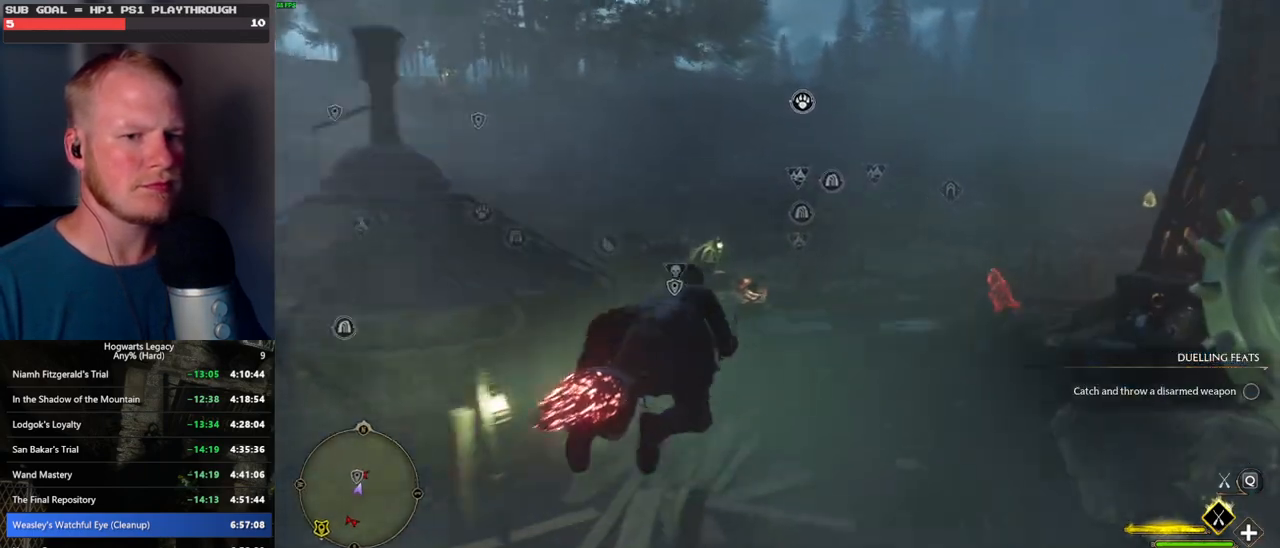
{"keys": ["w"], "mouse": [], "events": [[184, "b", "down"], [234, "mouse_left", "up"], [434, "b", "up"], [450, "ctrl_l", "up"]]}
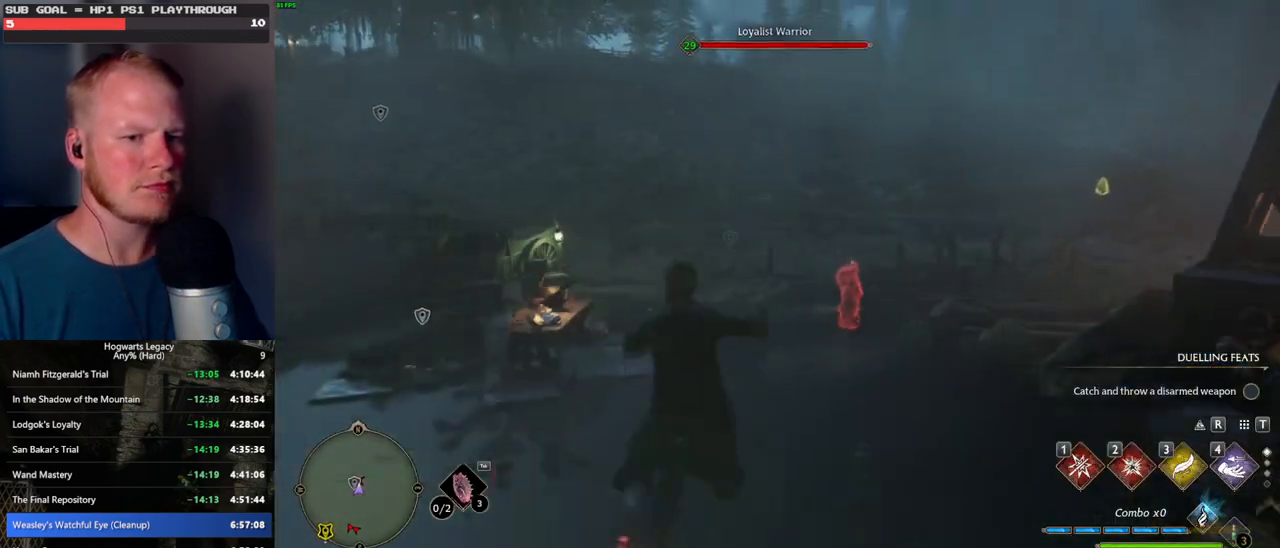
{"keys": ["w"], "mouse": [], "events": []}
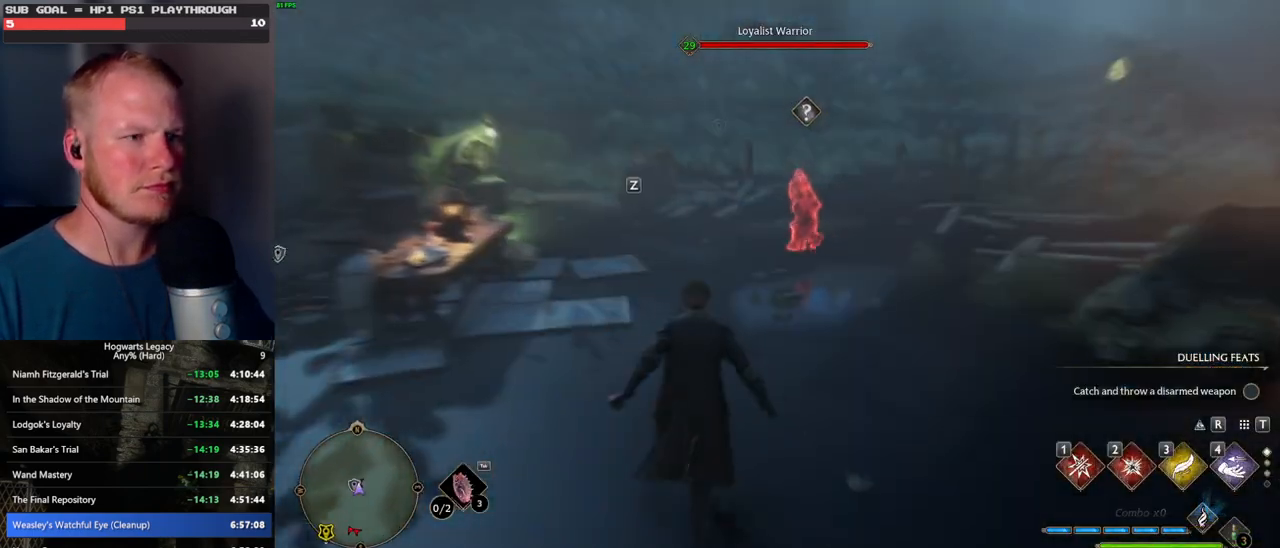
{"keys": ["w"], "mouse": [], "events": [[267, "mouse_left", "down"], [367, "mouse_left", "up"]]}
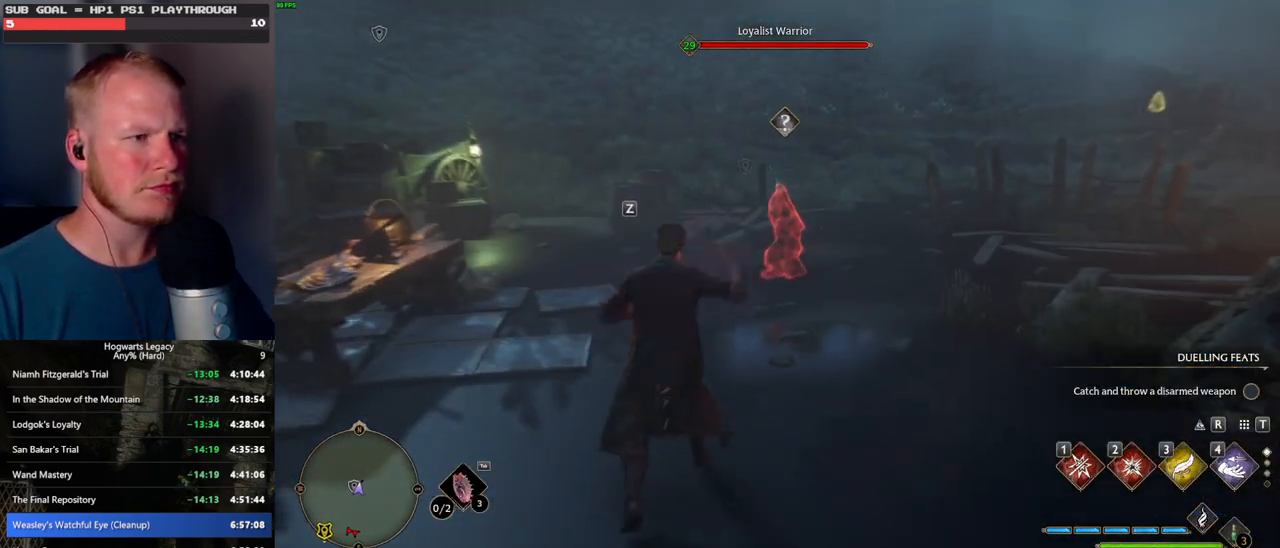
{"keys": ["w"], "mouse": [], "events": []}
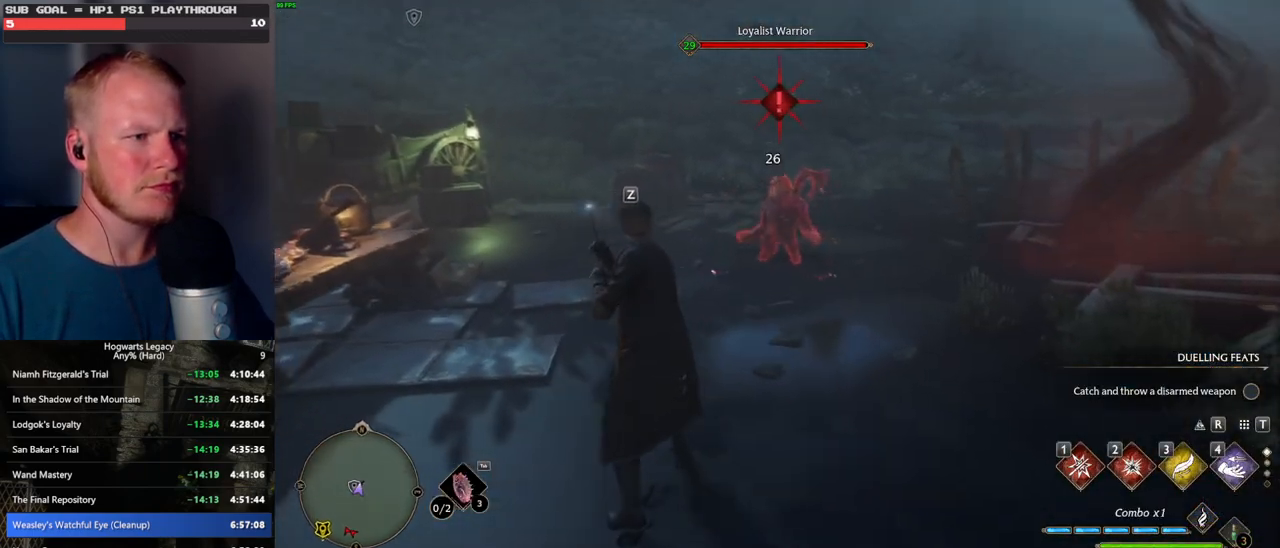
{"keys": [], "mouse": [], "events": [[334, "w", "up"]]}
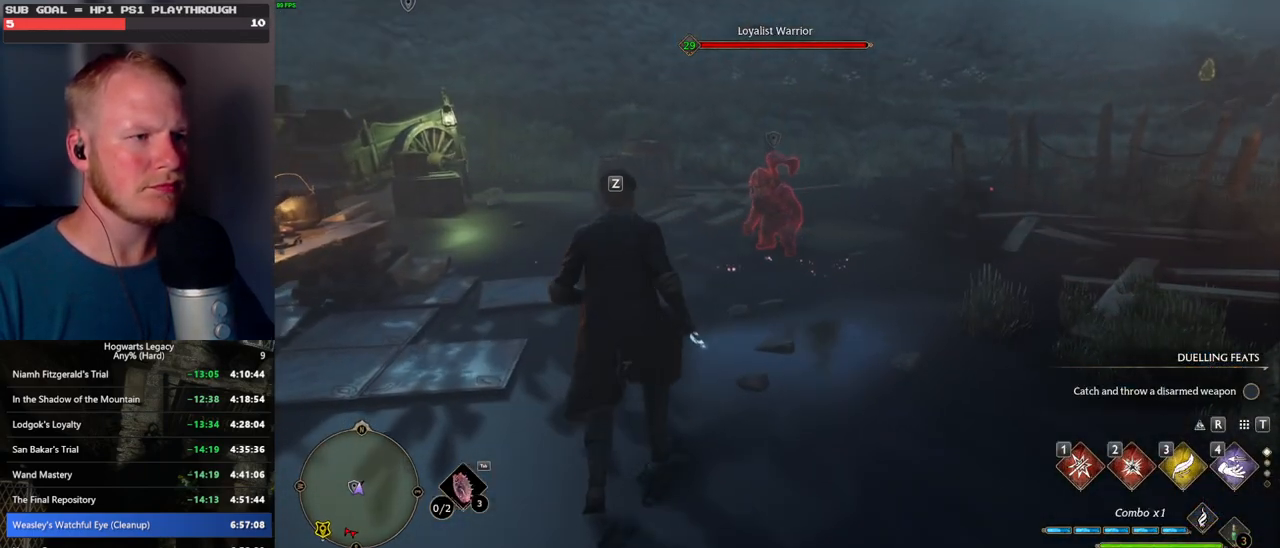
{"keys": ["w"], "mouse": [], "events": [[184, "w", "down"]]}
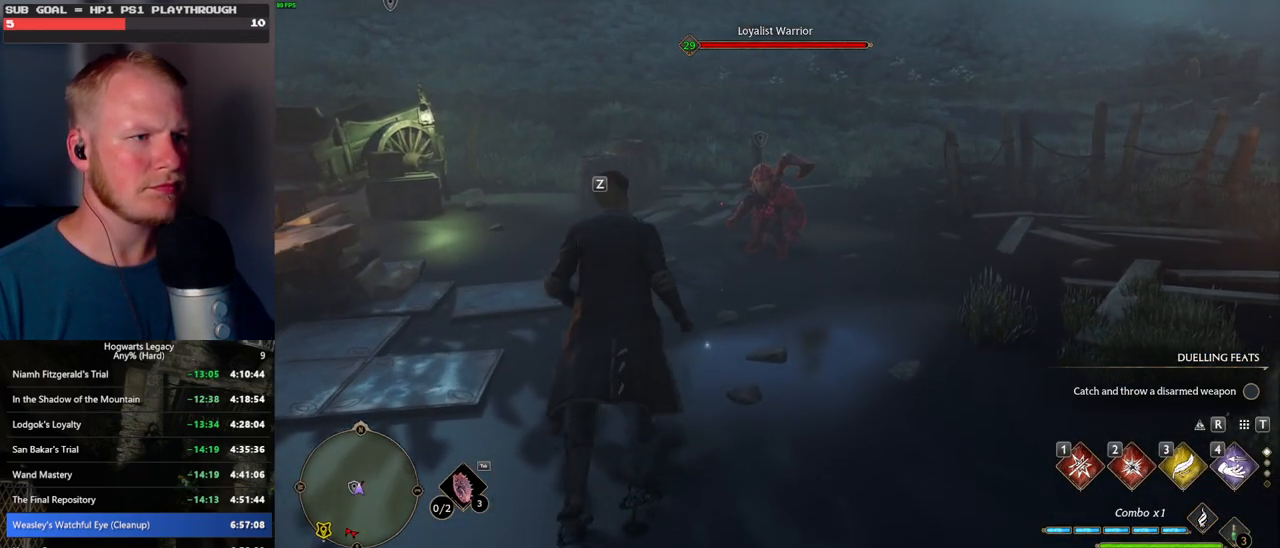
{"keys": ["w"], "mouse": [], "events": [[50, "w", "up"], [267, "w", "down"]]}
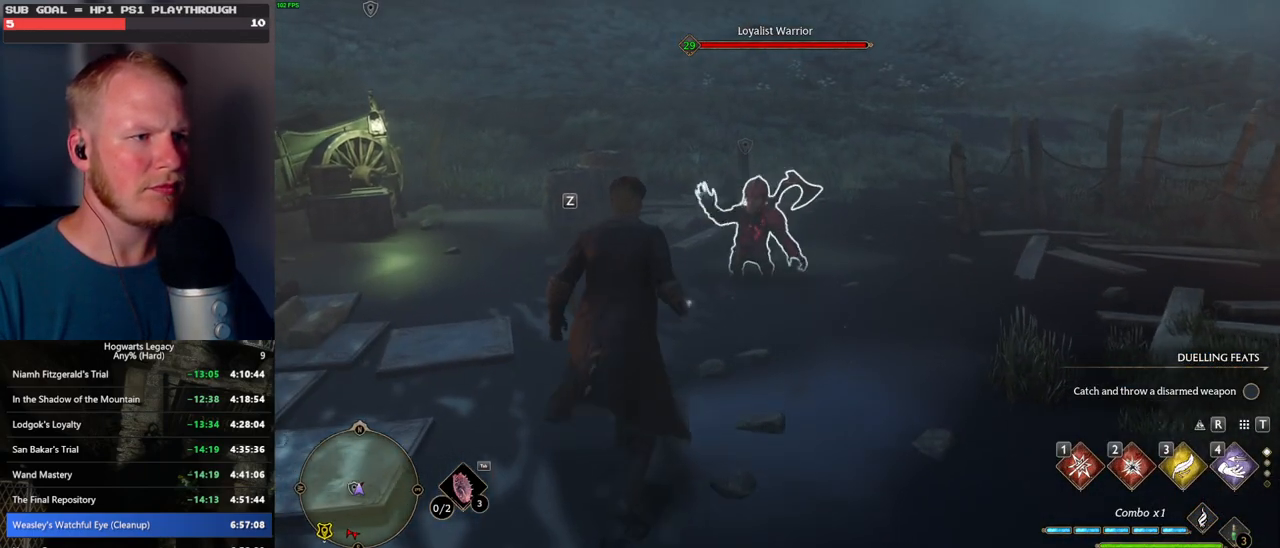
{"keys": ["w"], "mouse": [], "events": [[34, "w", "up"], [250, "1", "down"], [267, "w", "down"], [400, "1", "up"]]}
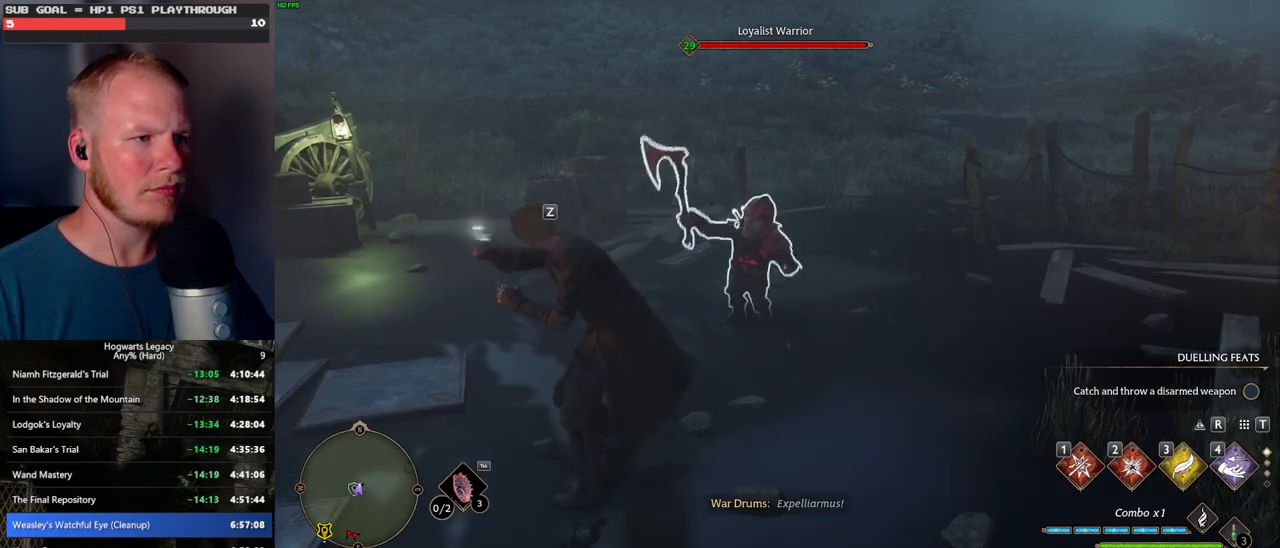
{"keys": ["w", "z"], "mouse": [], "events": [[367, "z", "down"], [434, "z", "up"], [500, "z", "down"]]}
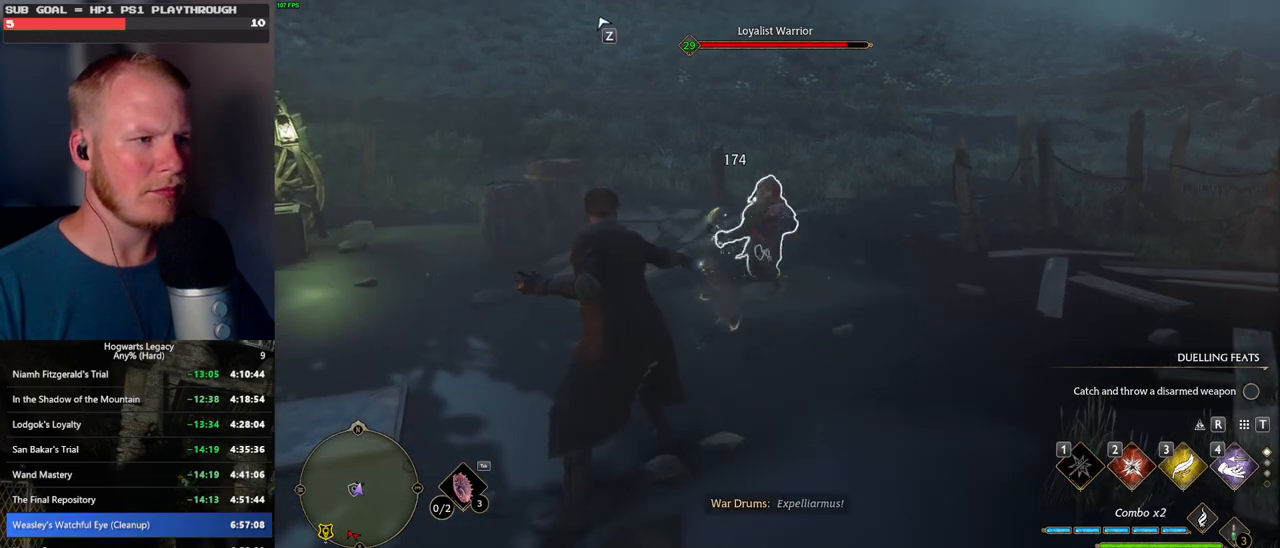
{"keys": ["w"], "mouse": [], "events": [[100, "z", "up"]]}
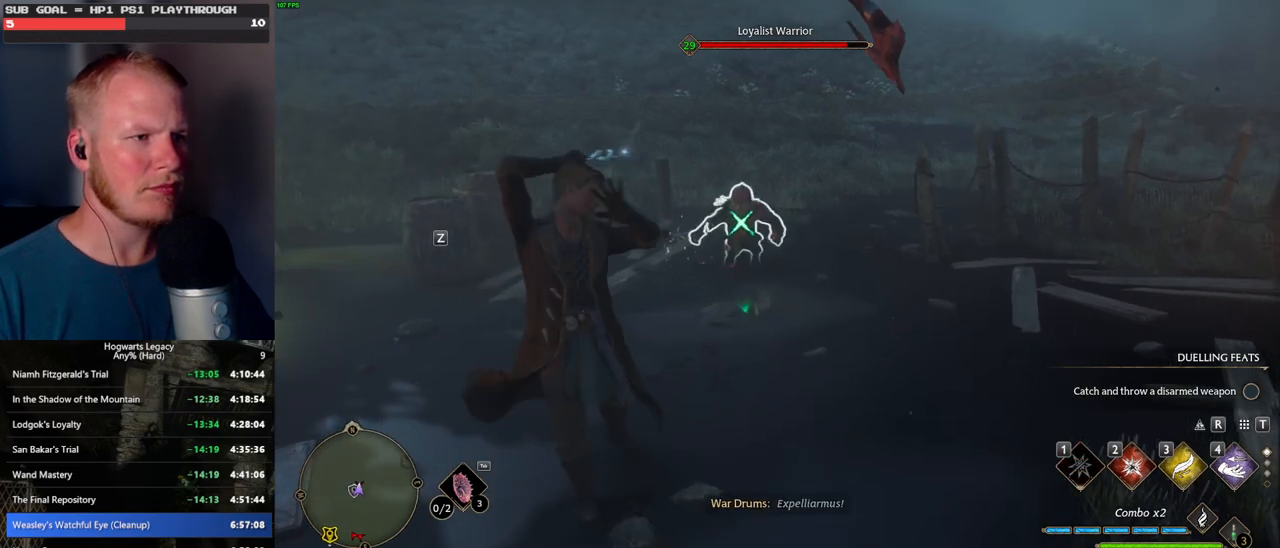
{"keys": ["w"], "mouse": [], "events": []}
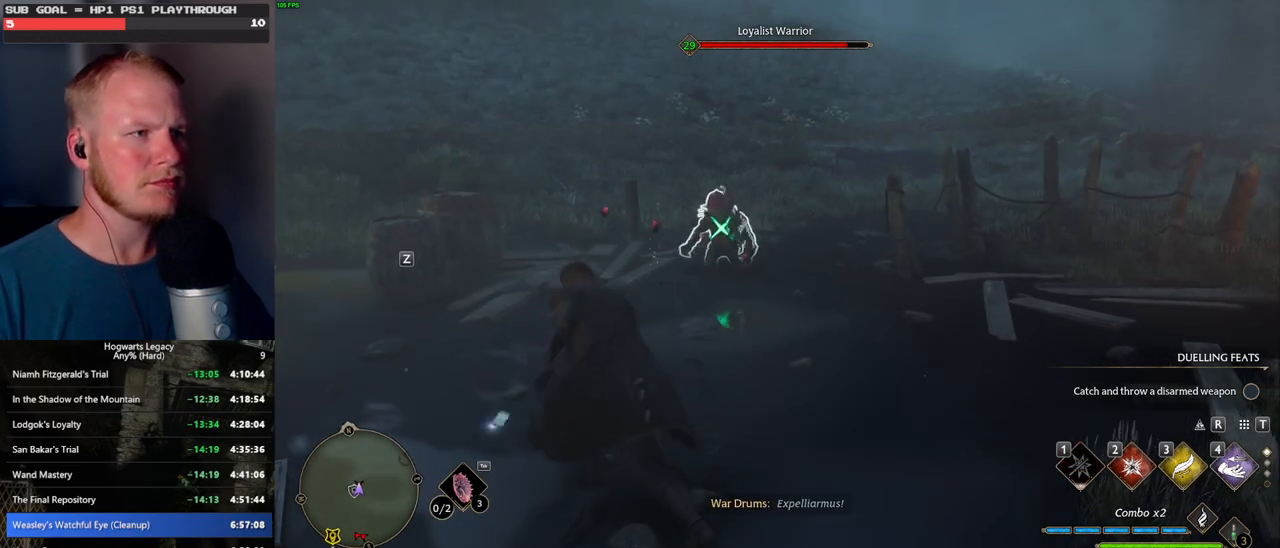
{"keys": ["w"], "mouse": [], "events": [[234, "2", "down"], [317, "2", "up"]]}
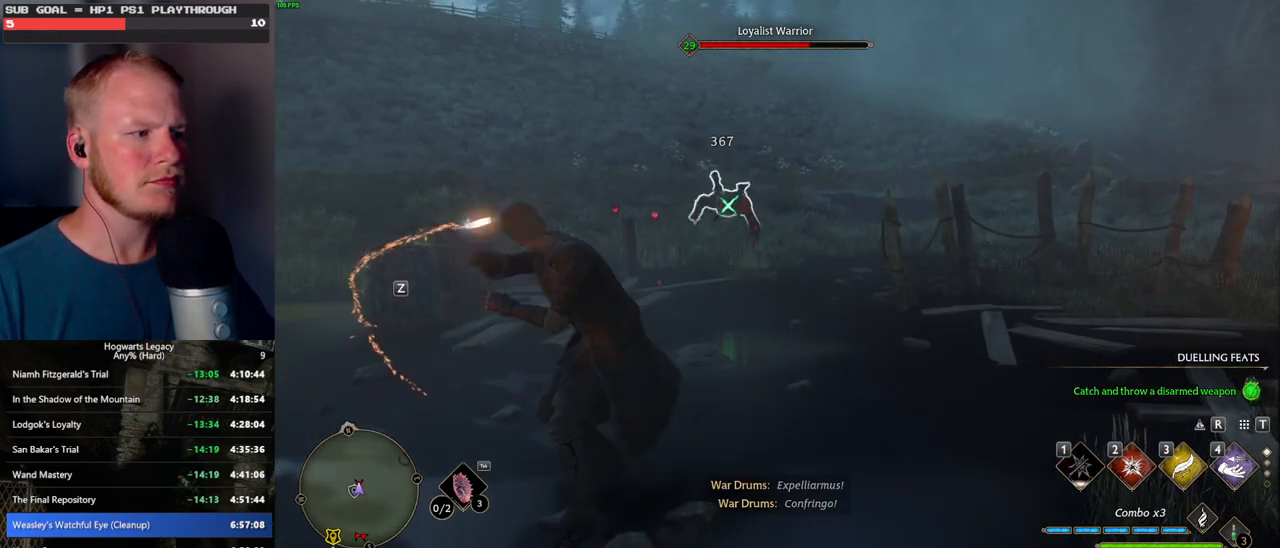
{"keys": ["w"], "mouse": [], "events": [[367, "mouse_left", "down"], [484, "mouse_left", "up"]]}